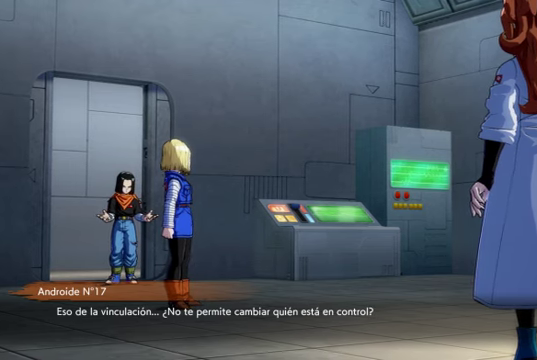
Gameplay with a controller (Xbox layout); each line is a JSON object with the inputs held at the frame after it. "events" lists button and stick changes between this image and that frame as [ms after this image, input, new state], when the widget could be followed in between. Not read: L3.
{"buttons": [], "left_stick": "center", "right_stick": "center", "events": [[267, "A", "down"], [433, "A", "up"]]}
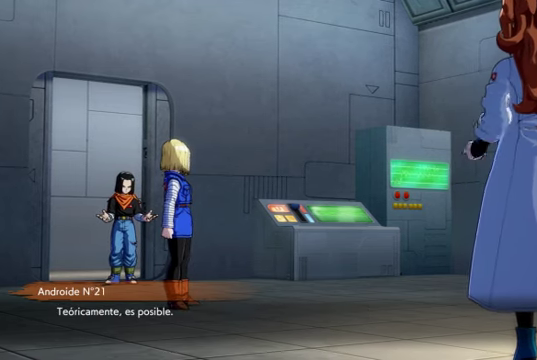
{"buttons": [], "left_stick": "center", "right_stick": "center", "events": []}
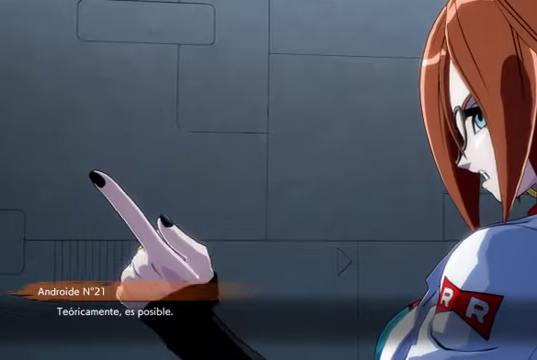
{"buttons": [], "left_stick": "center", "right_stick": "center", "events": []}
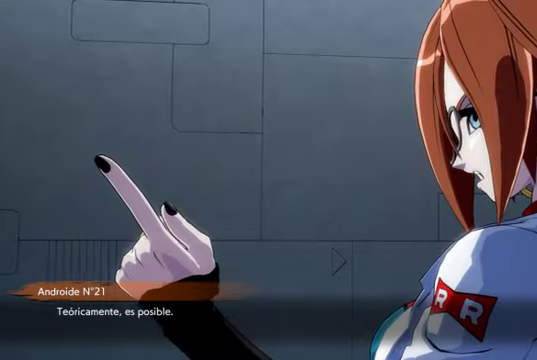
{"buttons": [], "left_stick": "center", "right_stick": "center", "events": []}
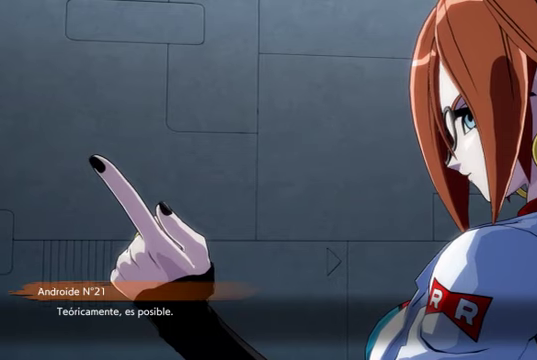
{"buttons": [], "left_stick": "center", "right_stick": "center", "events": []}
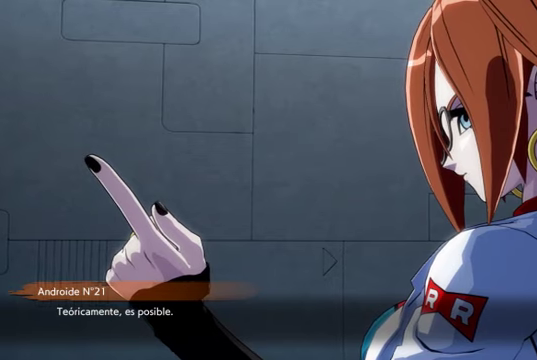
{"buttons": [], "left_stick": "center", "right_stick": "down-left", "events": [[433, "right_stick", "down-left"]]}
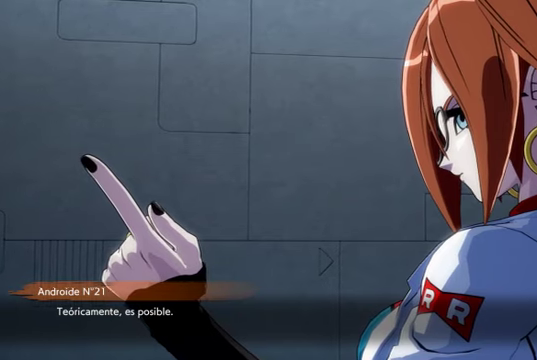
{"buttons": [], "left_stick": "center", "right_stick": "center", "events": [[33, "right_stick", "center"]]}
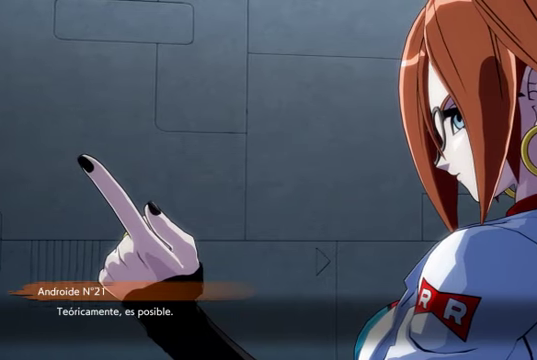
{"buttons": [], "left_stick": "center", "right_stick": "center", "events": []}
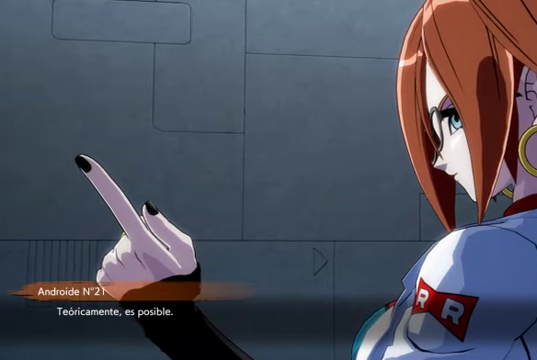
{"buttons": [], "left_stick": "center", "right_stick": "center", "events": [[266, "A", "down"], [466, "A", "up"]]}